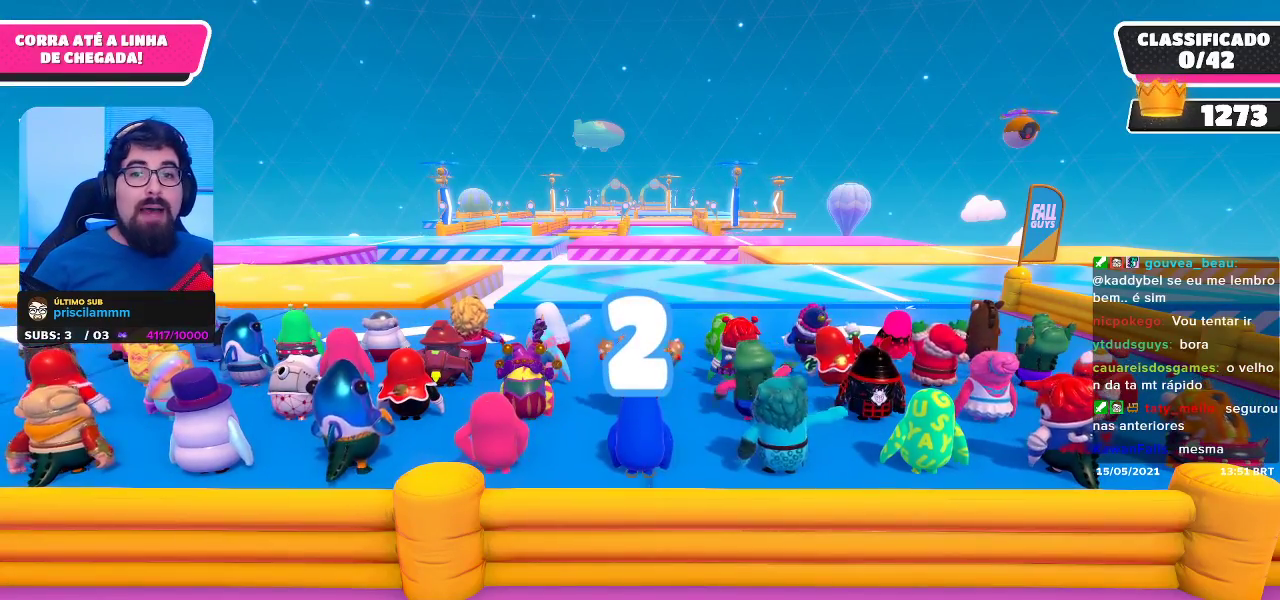
Gameplay with a controller (Xbox layout); each line is a JSON object with the inputs held at the frame after it. "events" lists button and stick changes between this image and that frame as [ms after this image, input, new state], when the widget could be followed in between. Not read: R3.
{"buttons": [], "left_stick": "center", "right_stick": "down", "events": [[500, "right_stick", "down"]]}
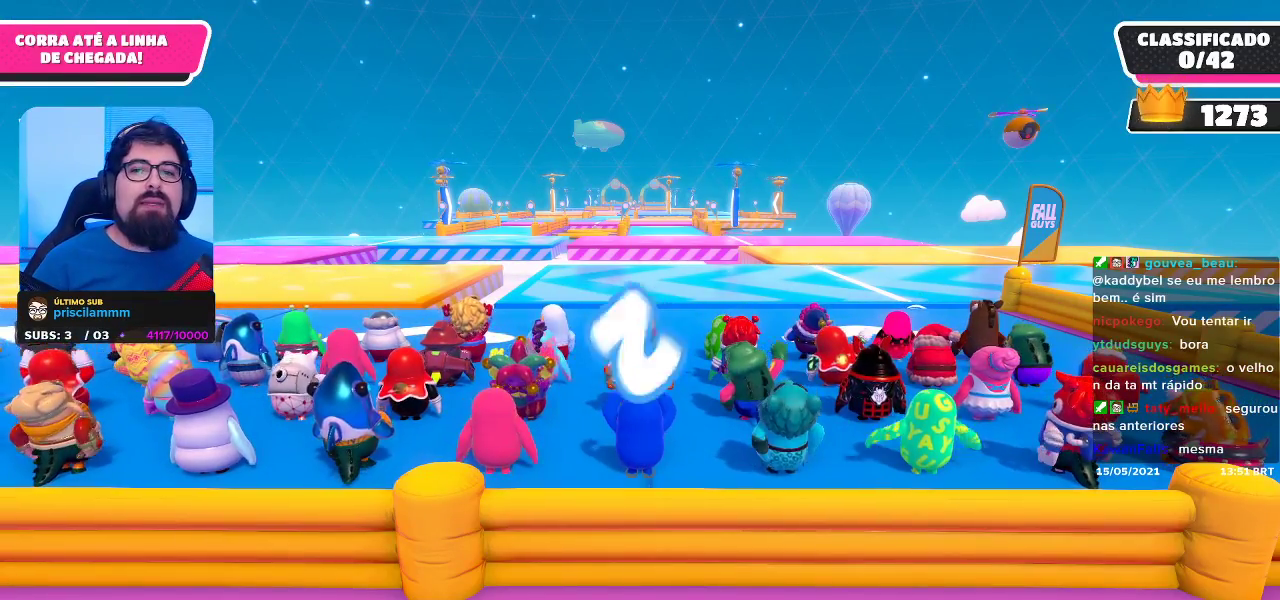
{"buttons": [], "left_stick": "center", "right_stick": "center", "events": [[183, "right_stick", "center"]]}
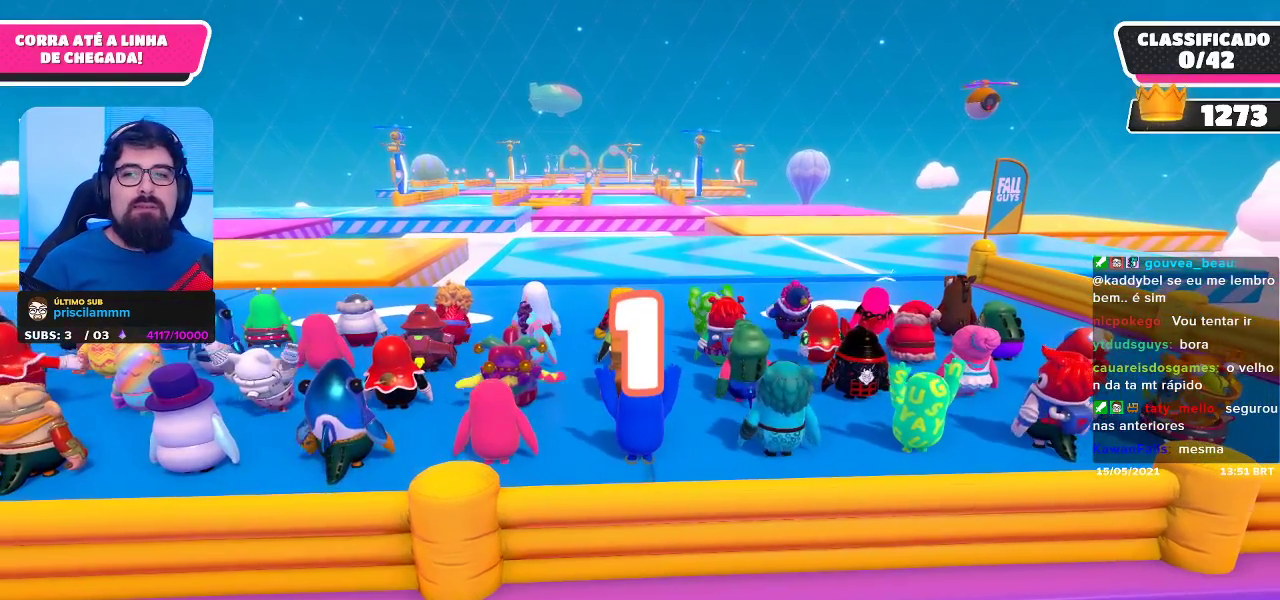
{"buttons": [], "left_stick": "center", "right_stick": "center", "events": [[117, "right_stick", "down"], [283, "right_stick", "center"]]}
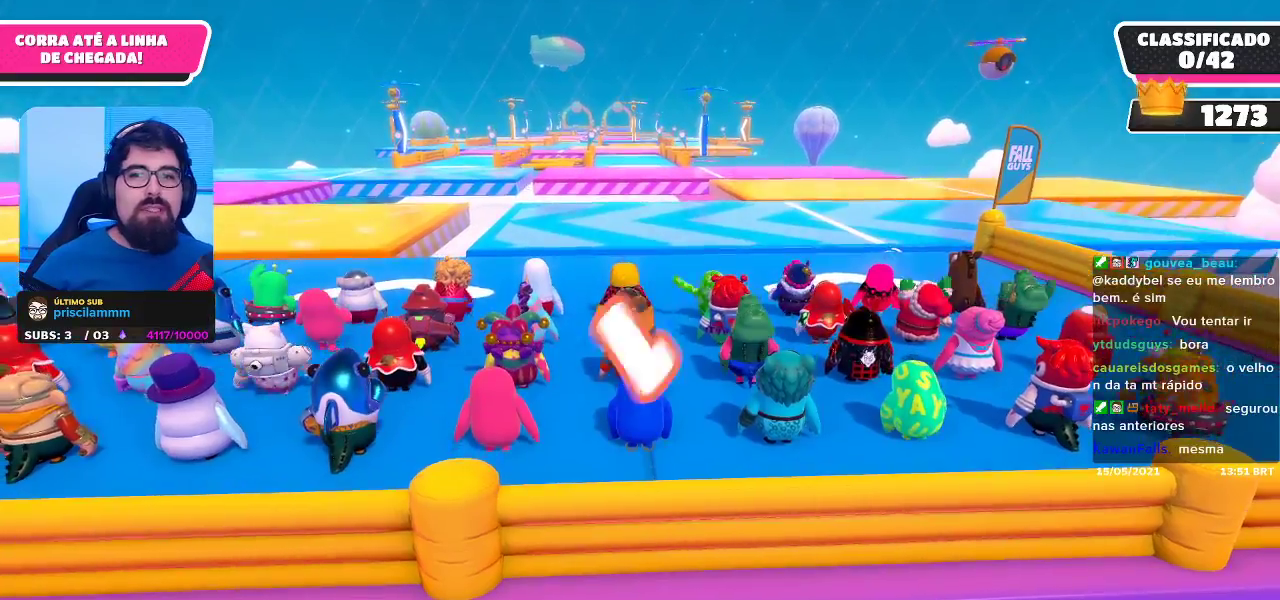
{"buttons": [], "left_stick": "up", "right_stick": "center", "events": [[350, "left_stick", "up"]]}
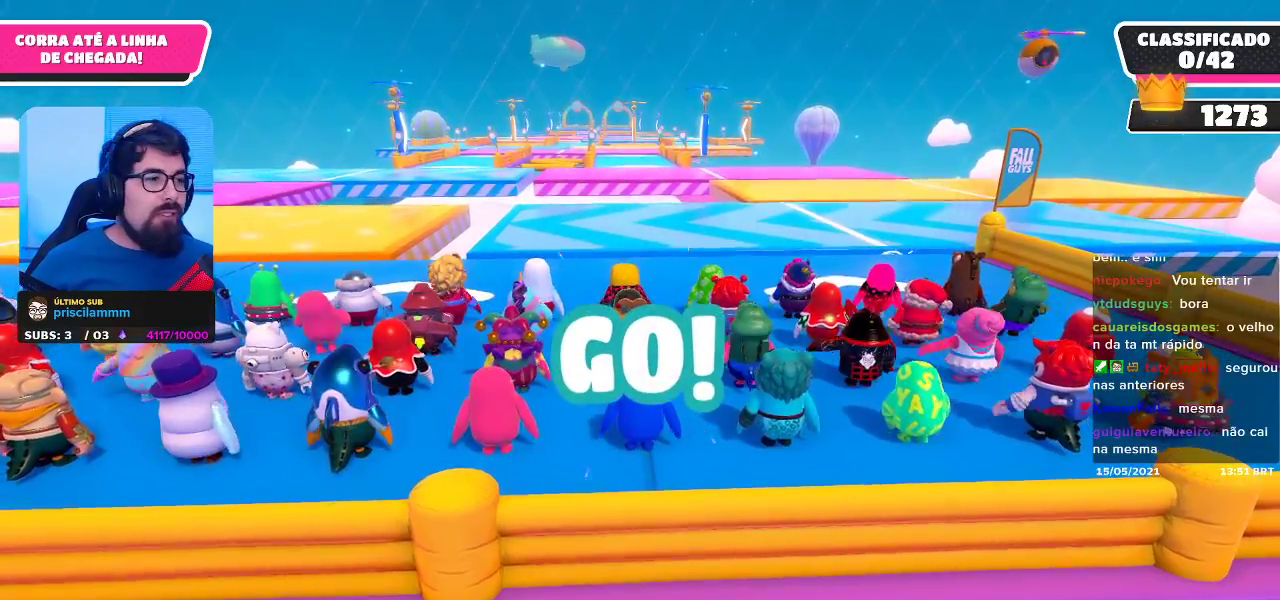
{"buttons": [], "left_stick": "up", "right_stick": "center", "events": []}
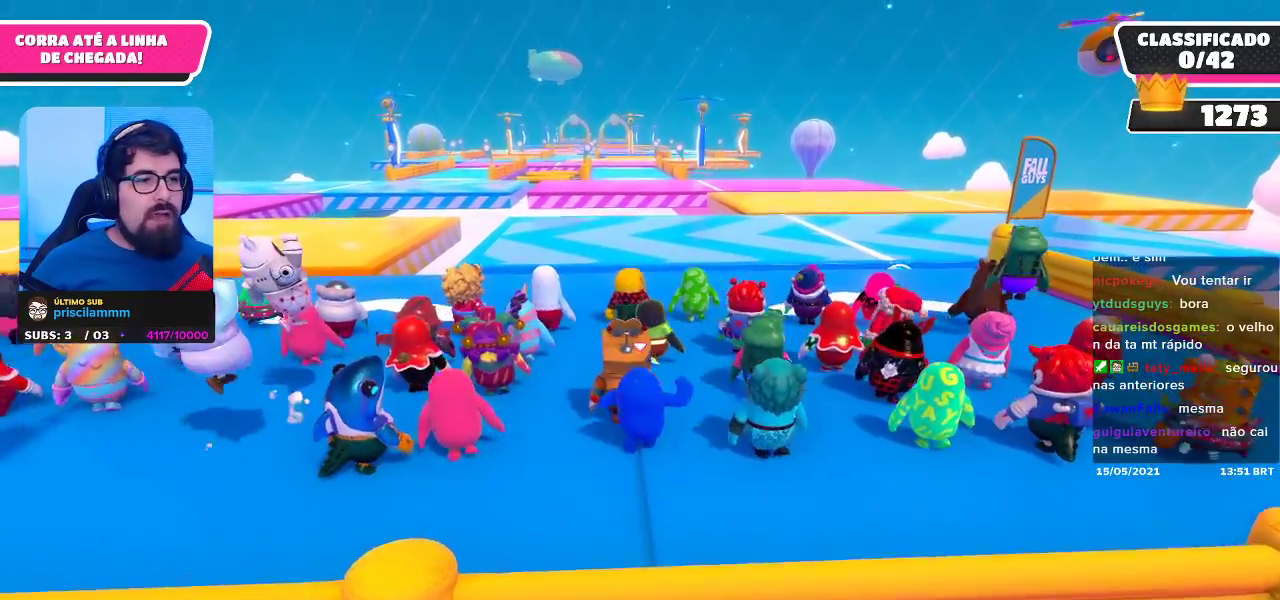
{"buttons": [], "left_stick": "up-right", "right_stick": "down", "events": [[17, "left_stick", "up-right"], [400, "right_stick", "down"]]}
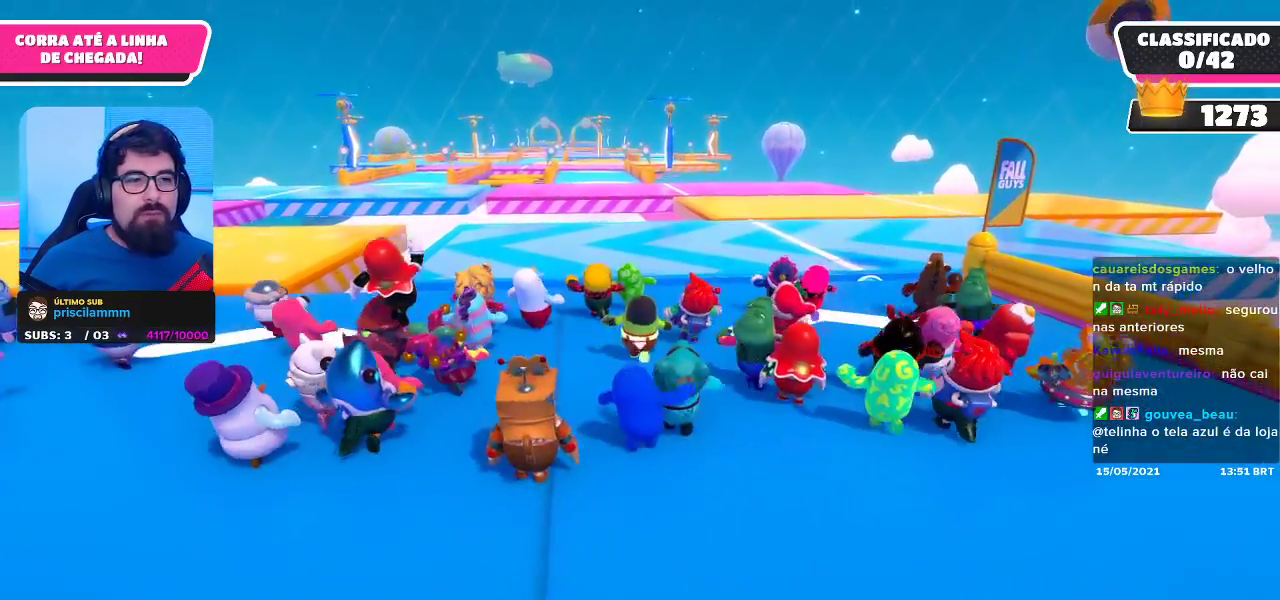
{"buttons": [], "left_stick": "up-right", "right_stick": "center", "events": [[83, "right_stick", "center"]]}
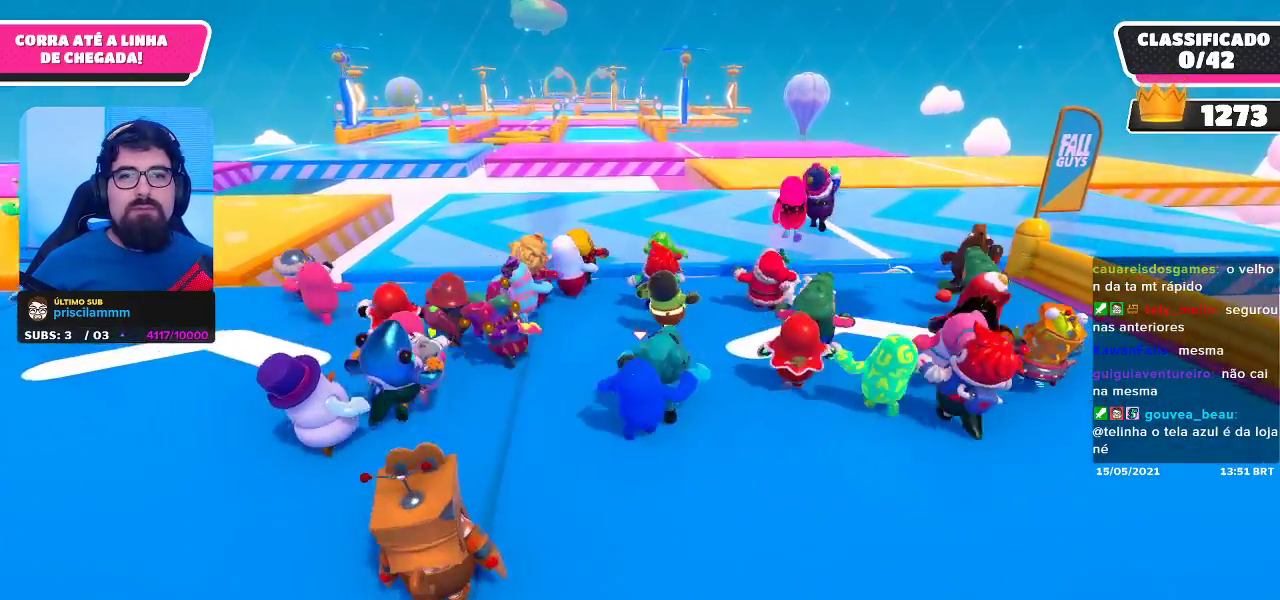
{"buttons": [], "left_stick": "up-right", "right_stick": "down-right", "events": [[183, "right_stick", "down"], [317, "right_stick", "down-right"]]}
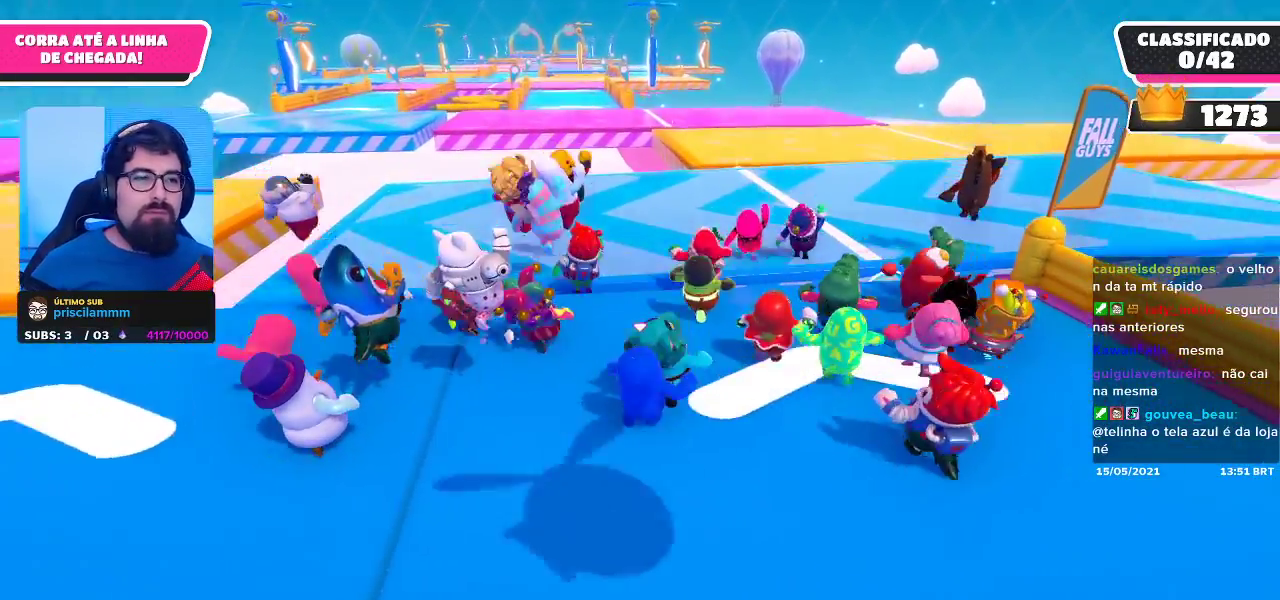
{"buttons": [], "left_stick": "up", "right_stick": "center", "events": [[100, "right_stick", "center"], [400, "left_stick", "up"]]}
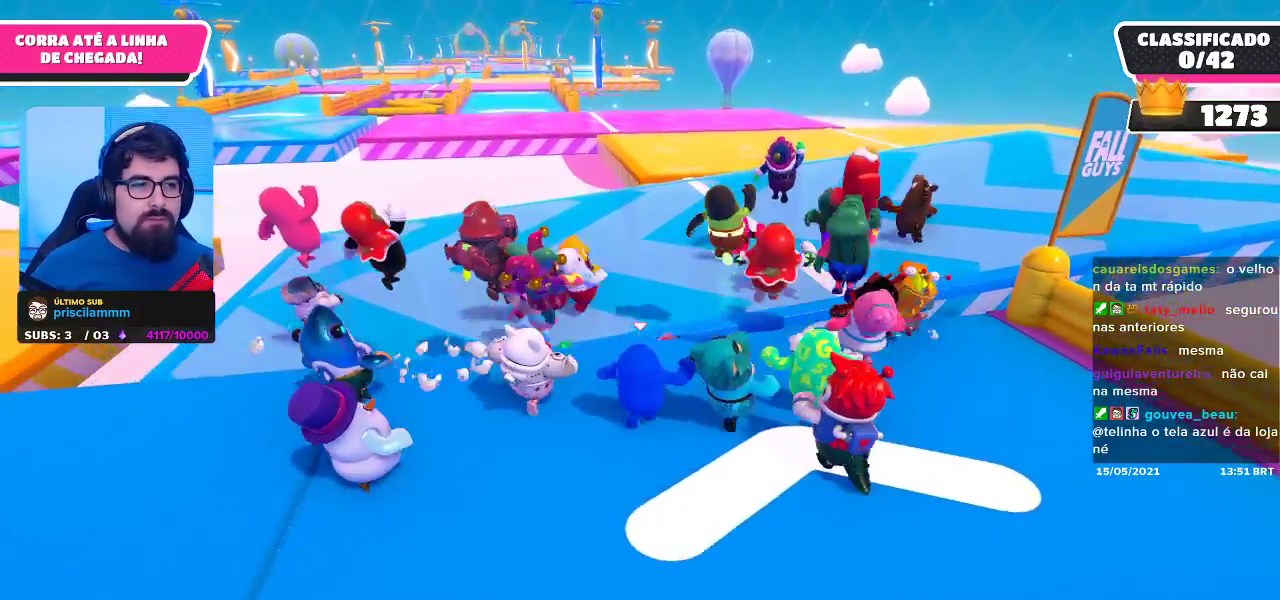
{"buttons": [], "left_stick": "up", "right_stick": "center", "events": [[17, "A", "down"], [233, "A", "up"]]}
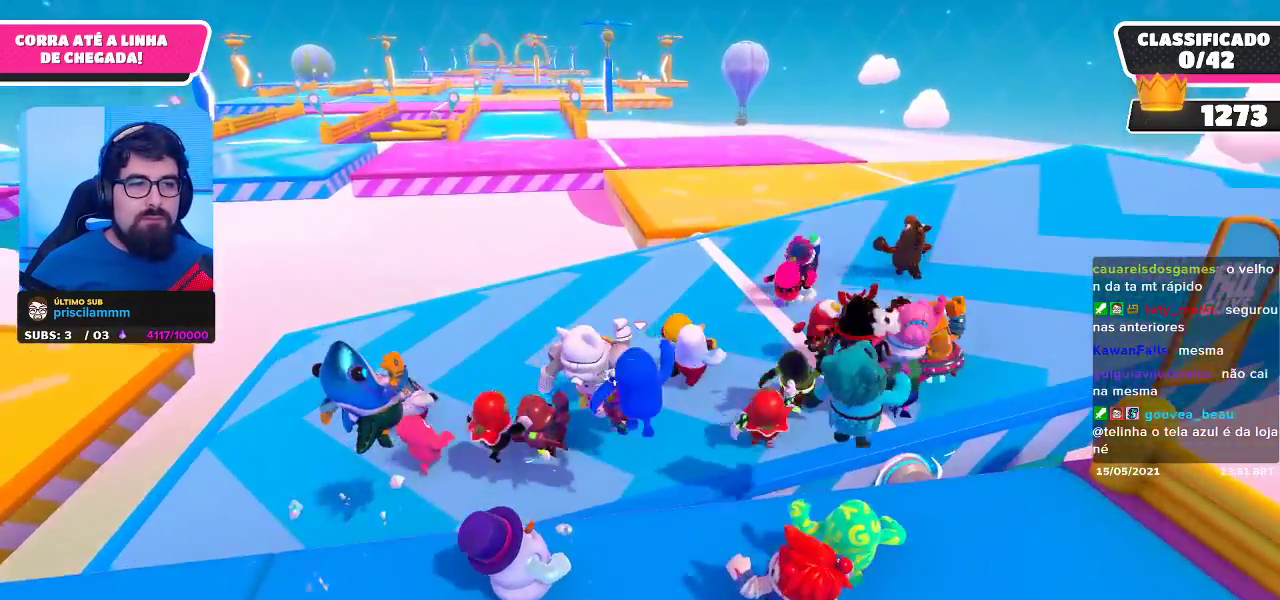
{"buttons": [], "left_stick": "up-right", "right_stick": "center", "events": [[50, "left_stick", "up-right"]]}
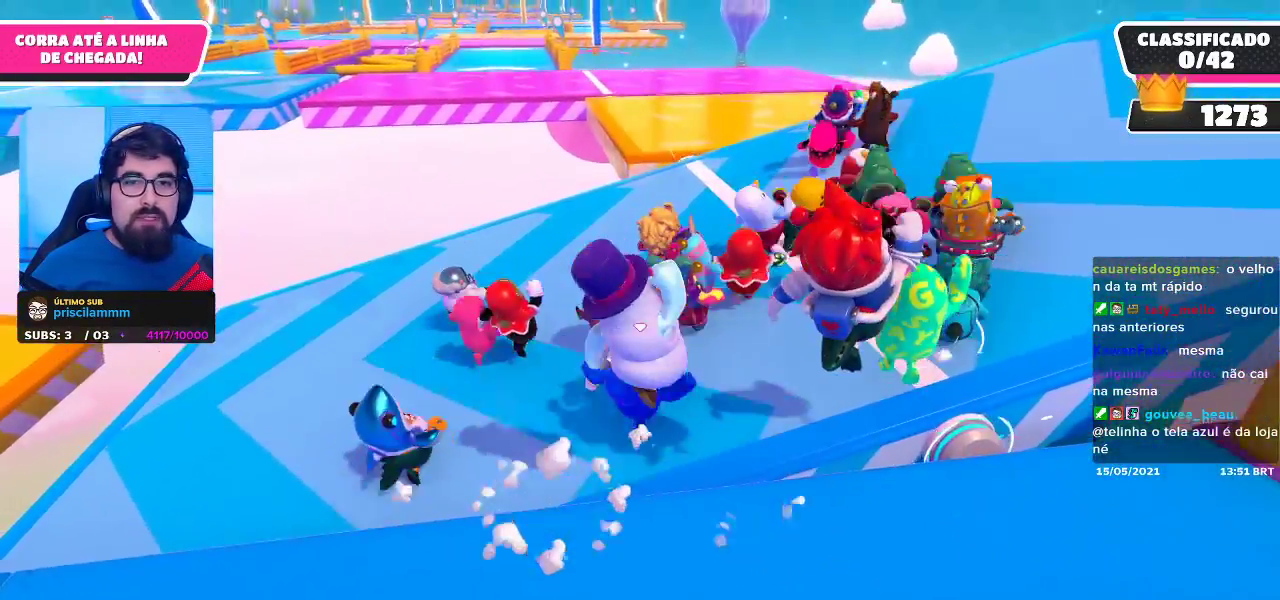
{"buttons": [], "left_stick": "up-right", "right_stick": "center", "events": []}
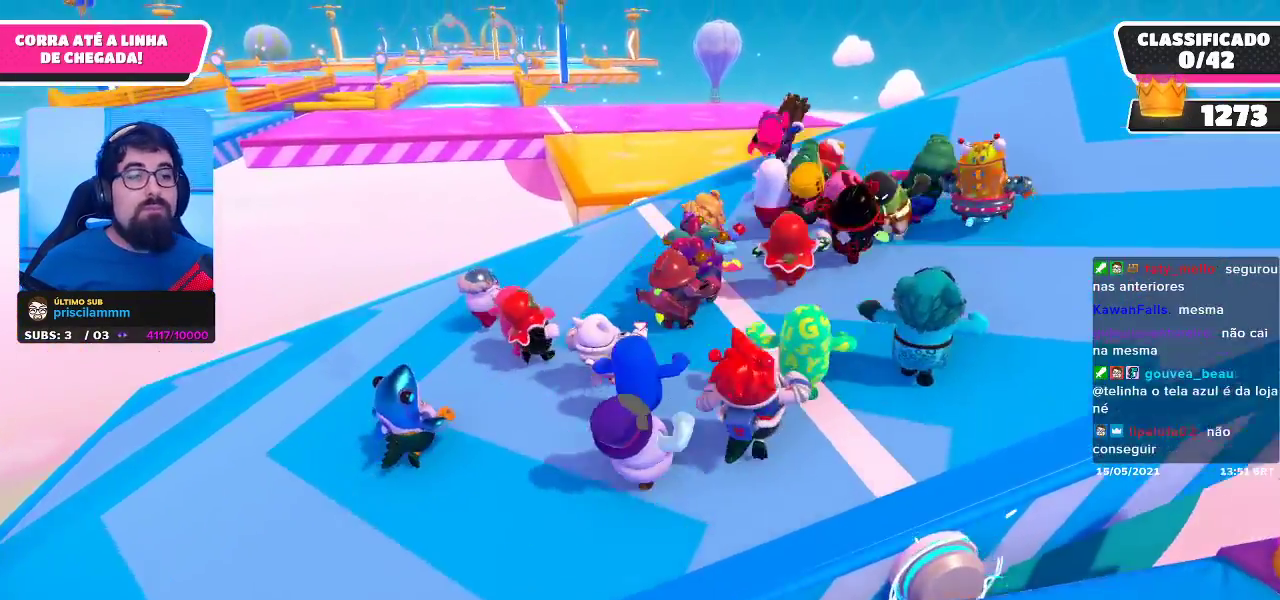
{"buttons": [], "left_stick": "up-right", "right_stick": "center", "events": []}
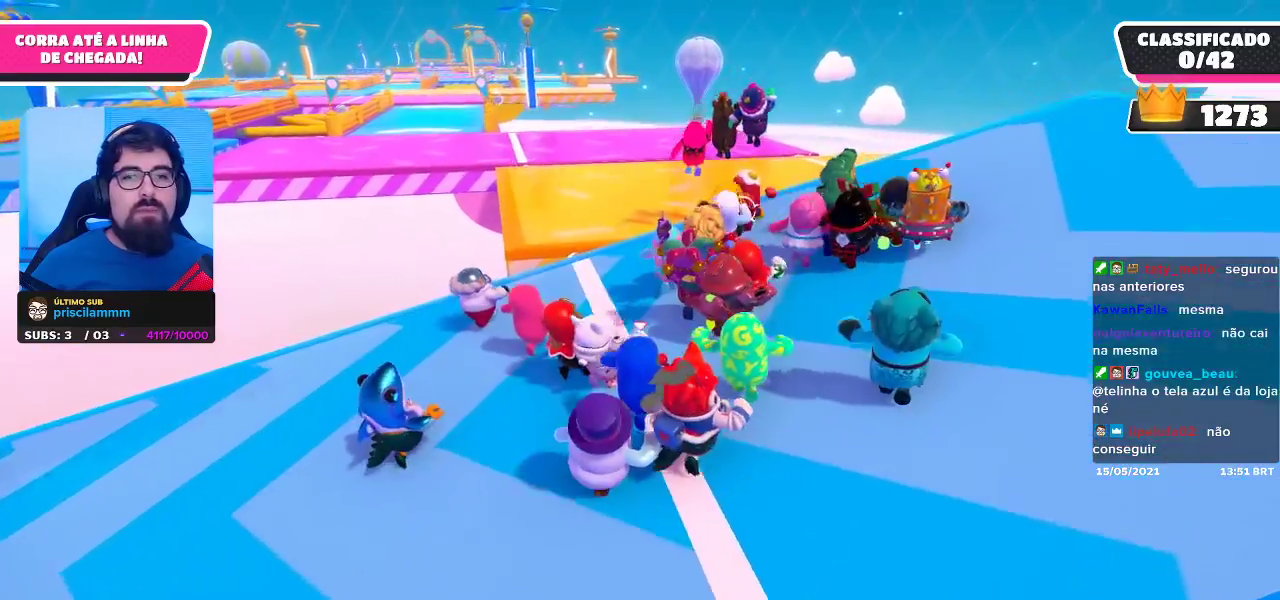
{"buttons": [], "left_stick": "up-right", "right_stick": "center", "events": []}
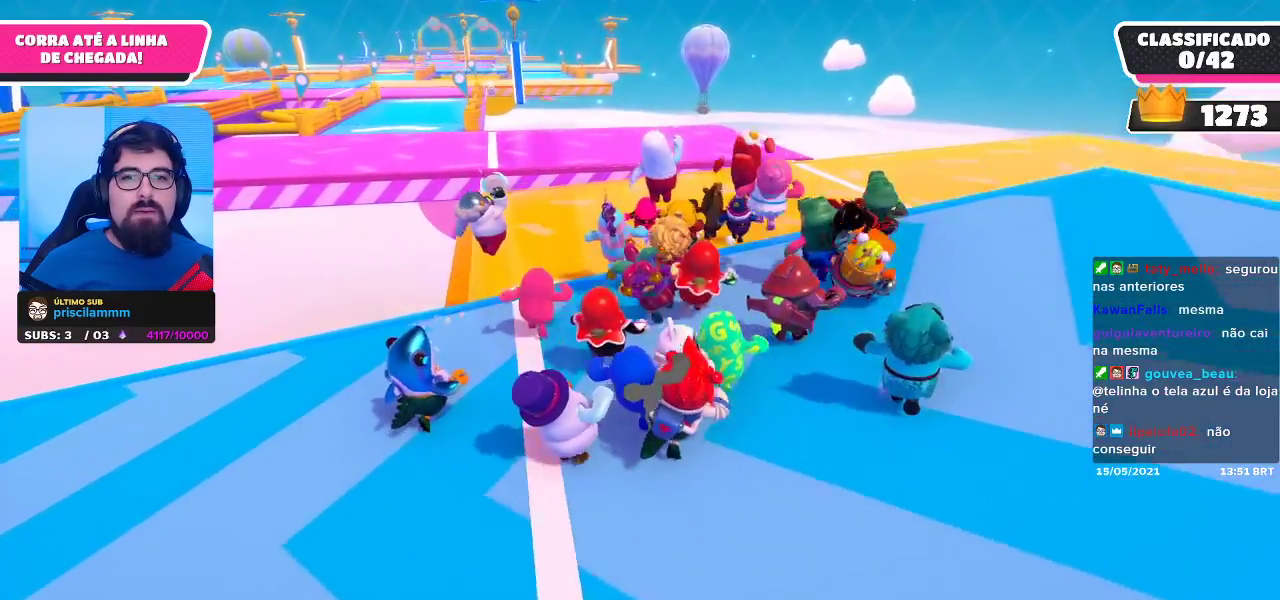
{"buttons": [], "left_stick": "up-right", "right_stick": "center", "events": []}
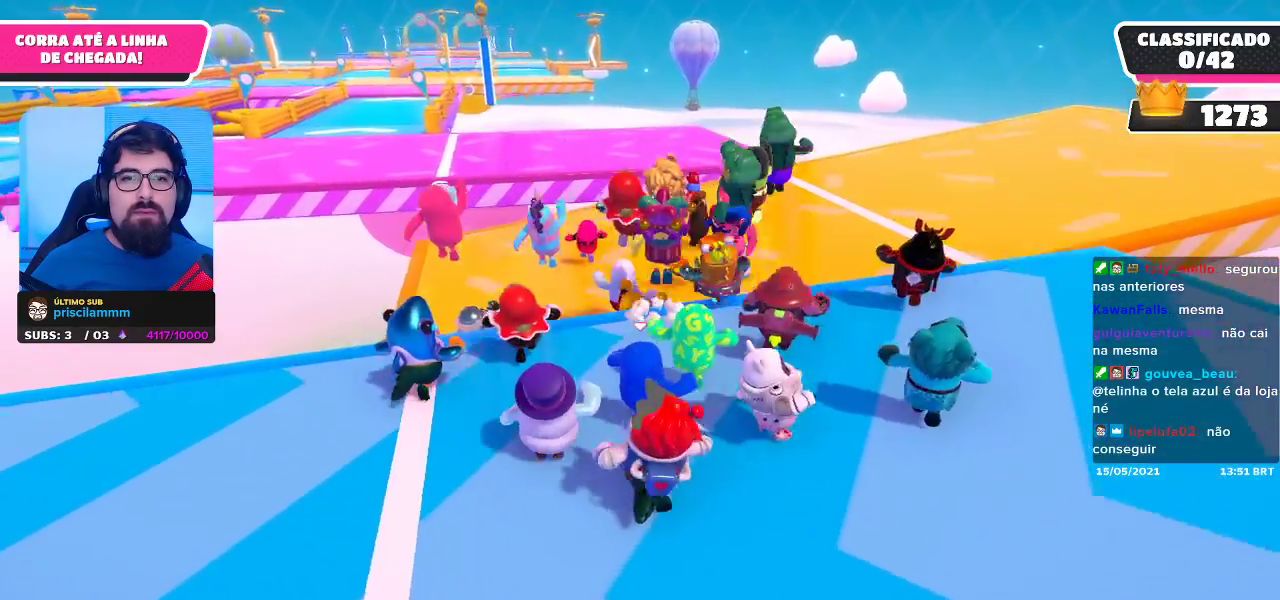
{"buttons": [], "left_stick": "up-right", "right_stick": "center", "events": []}
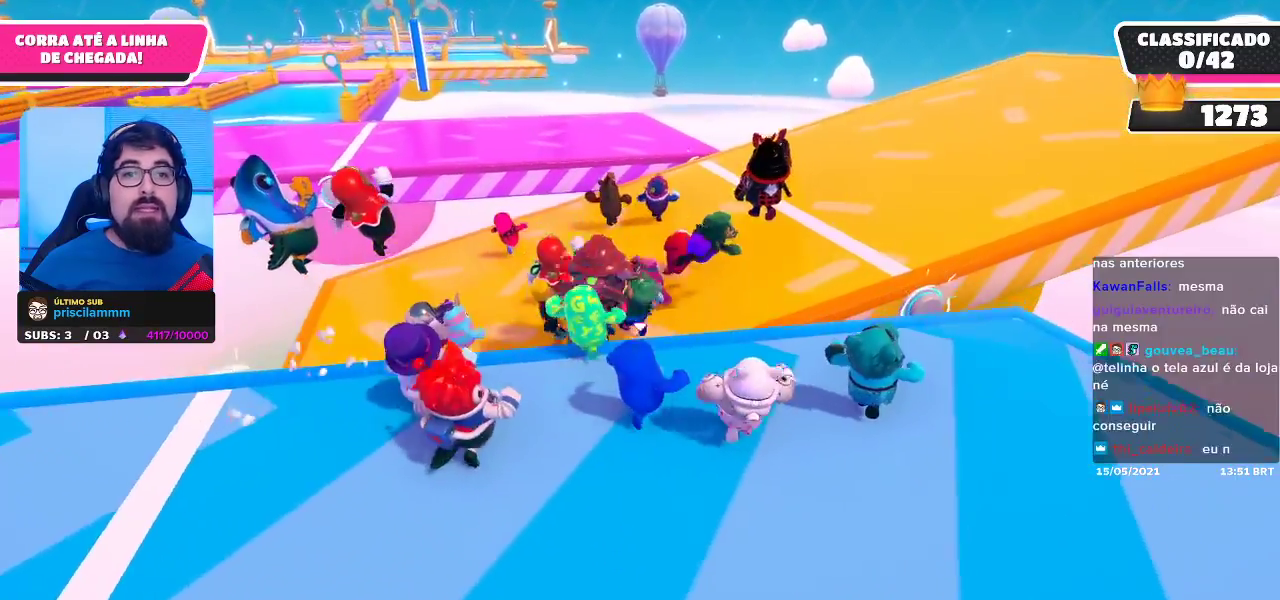
{"buttons": [], "left_stick": "up-right", "right_stick": "center", "events": []}
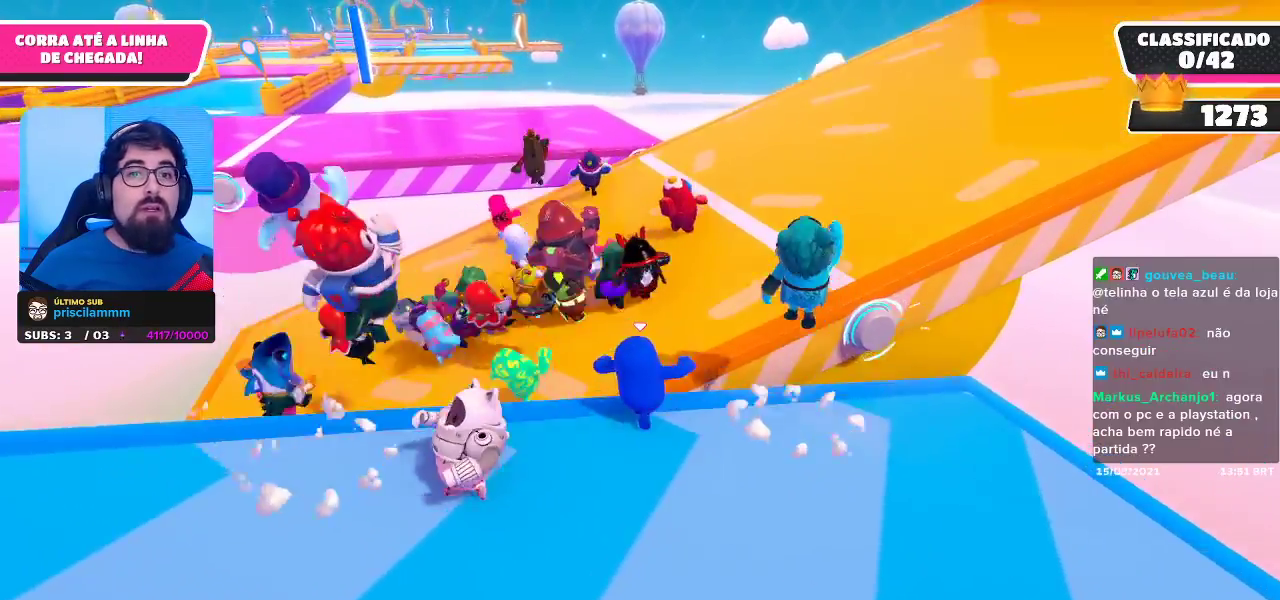
{"buttons": ["X"], "left_stick": "up-right", "right_stick": "center", "events": [[100, "A", "down"], [300, "A", "up"], [433, "X", "down"]]}
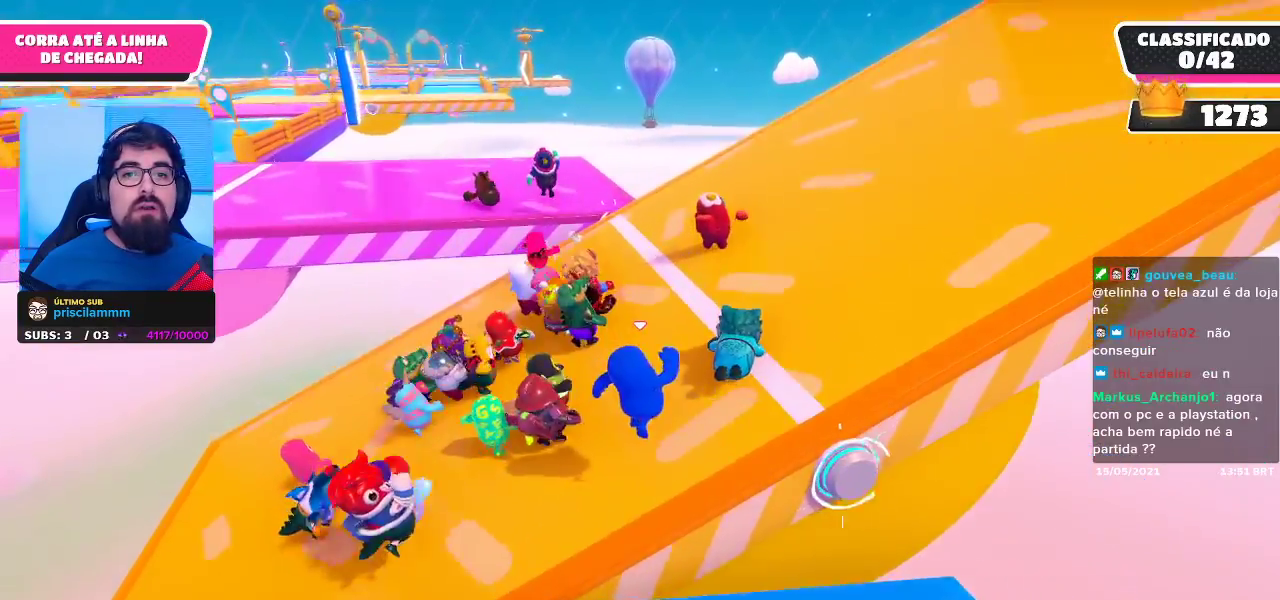
{"buttons": [], "left_stick": "up-right", "right_stick": "center", "events": [[67, "X", "up"]]}
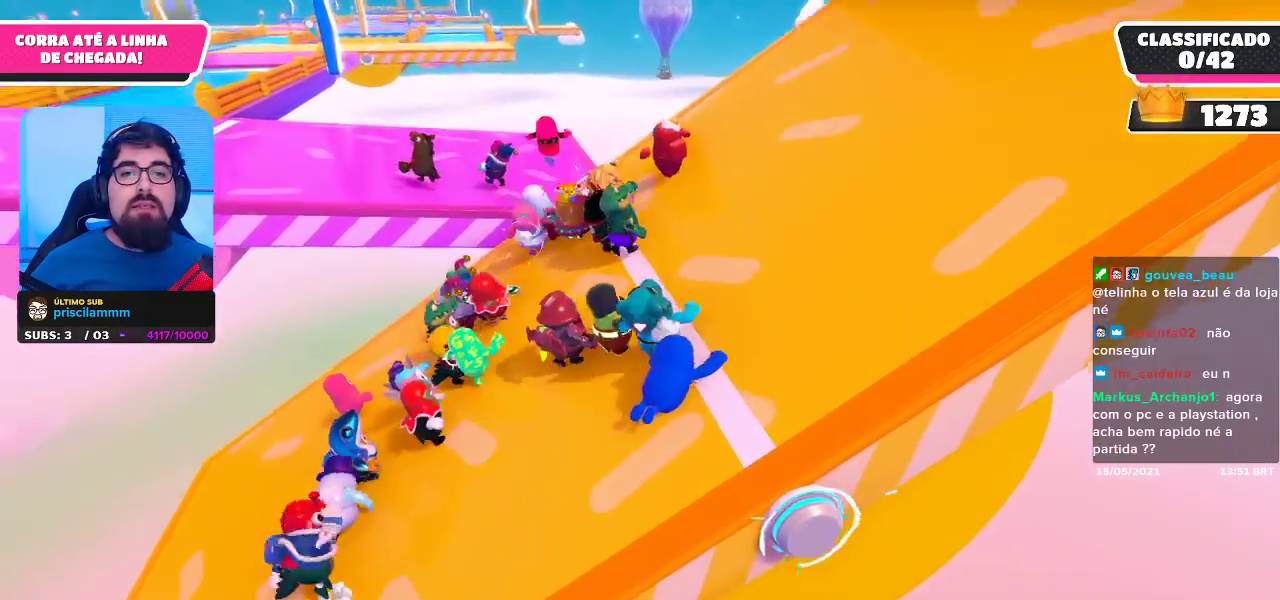
{"buttons": [], "left_stick": "up-right", "right_stick": "center", "events": []}
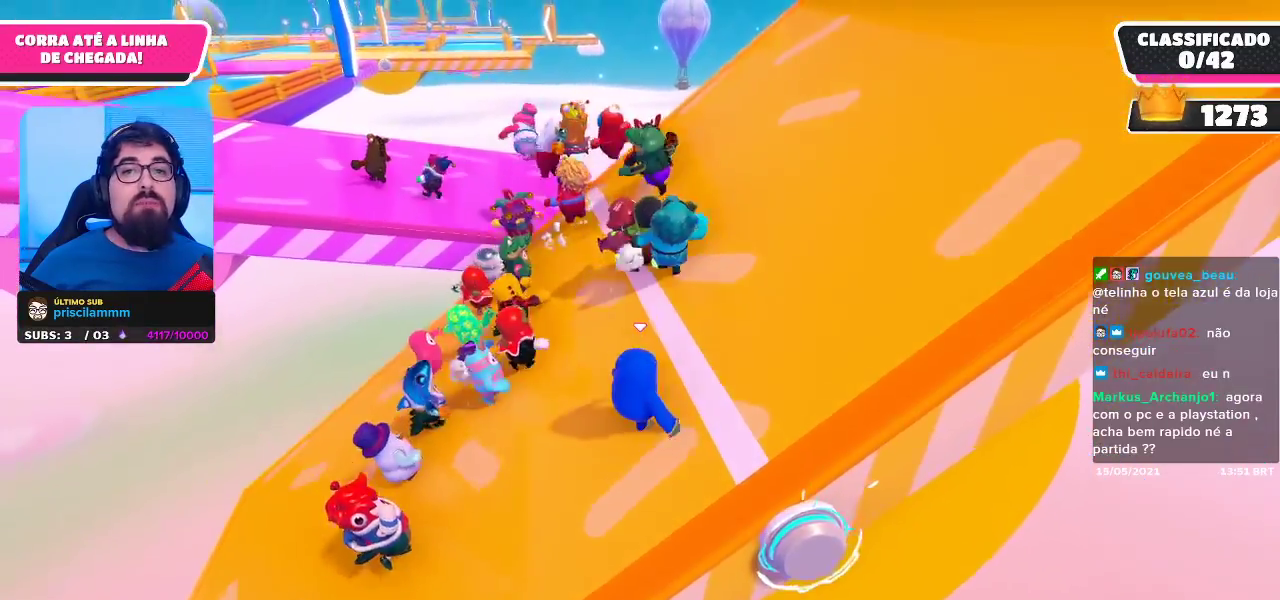
{"buttons": [], "left_stick": "up-right", "right_stick": "center", "events": []}
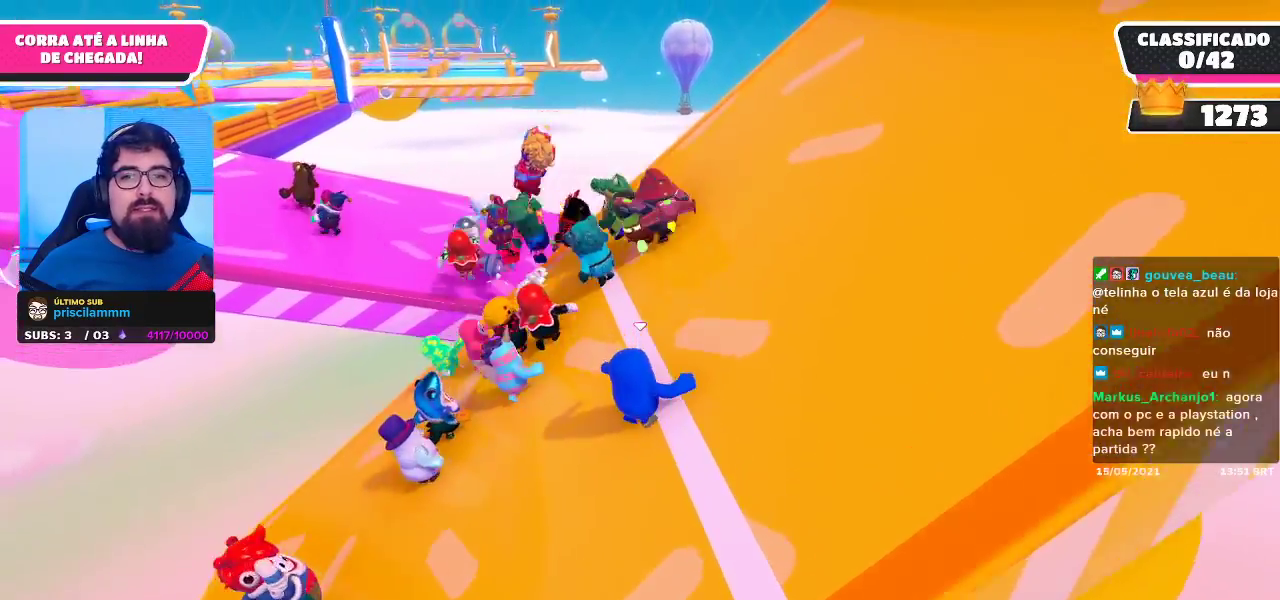
{"buttons": [], "left_stick": "up-right", "right_stick": "center", "events": [[217, "right_stick", "left"], [400, "right_stick", "center"]]}